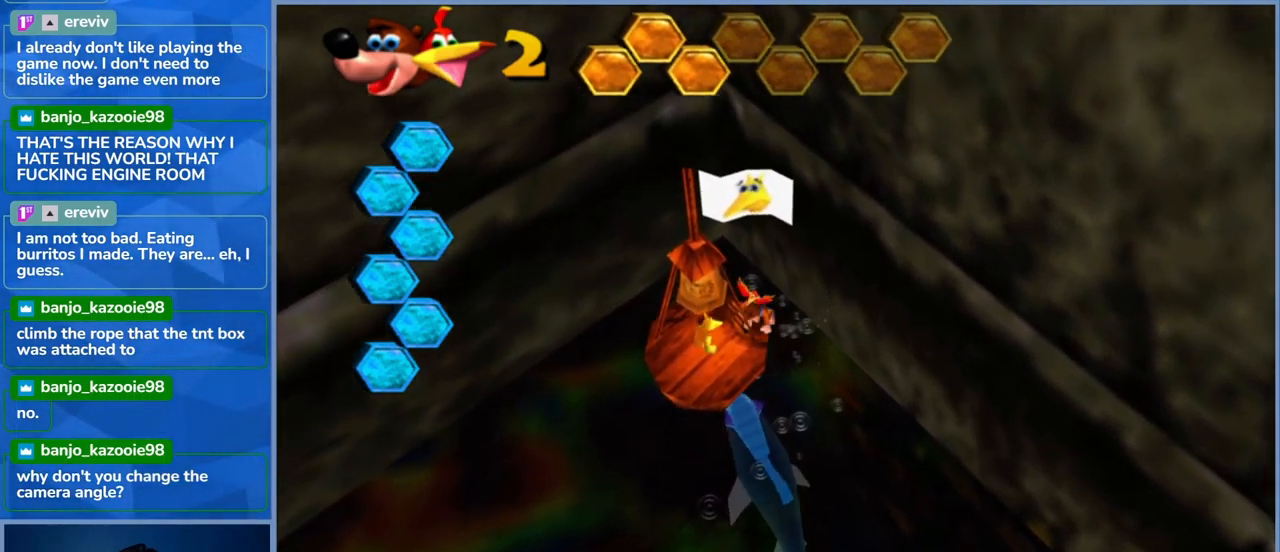
Gameplay with a controller (Xbox layout); each line is a JSON object with the inputs held at the frame after it. "events" lists button and stick changes between this image and that frame as [ms after this image, input, new state], when the widget could be followed in between. Not read: L3 R3.
{"buttons": [], "left_stick": "up-left", "right_stick": "center", "events": [[33, "A", "down"], [233, "A", "up"], [300, "left_stick", "up-left"]]}
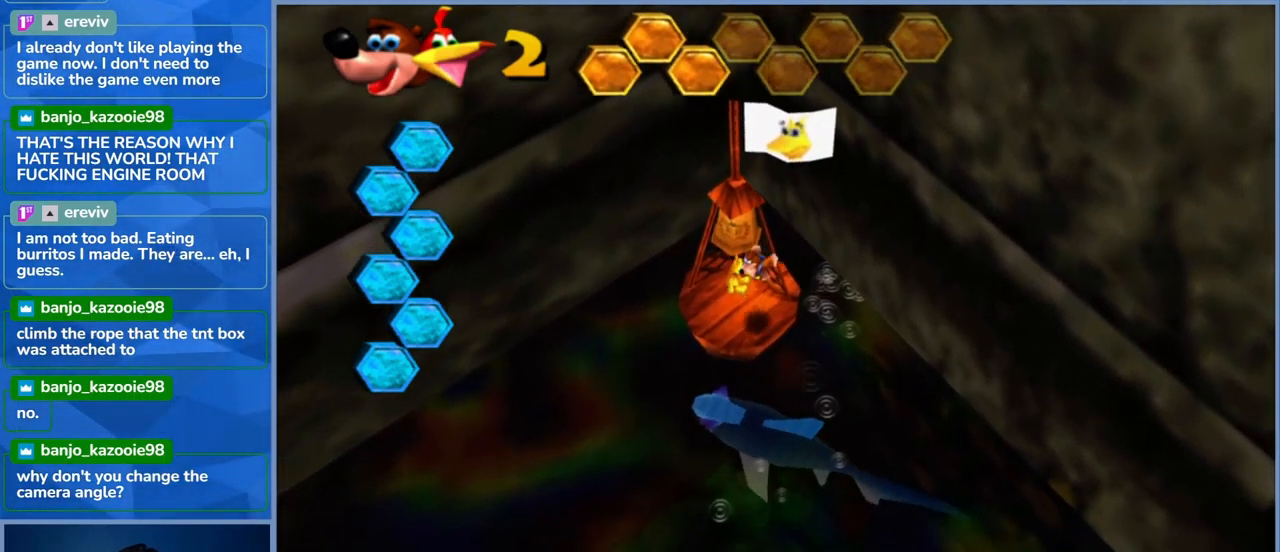
{"buttons": [], "left_stick": "up-right", "right_stick": "center", "events": [[17, "left_stick", "left"], [167, "left_stick", "up-right"]]}
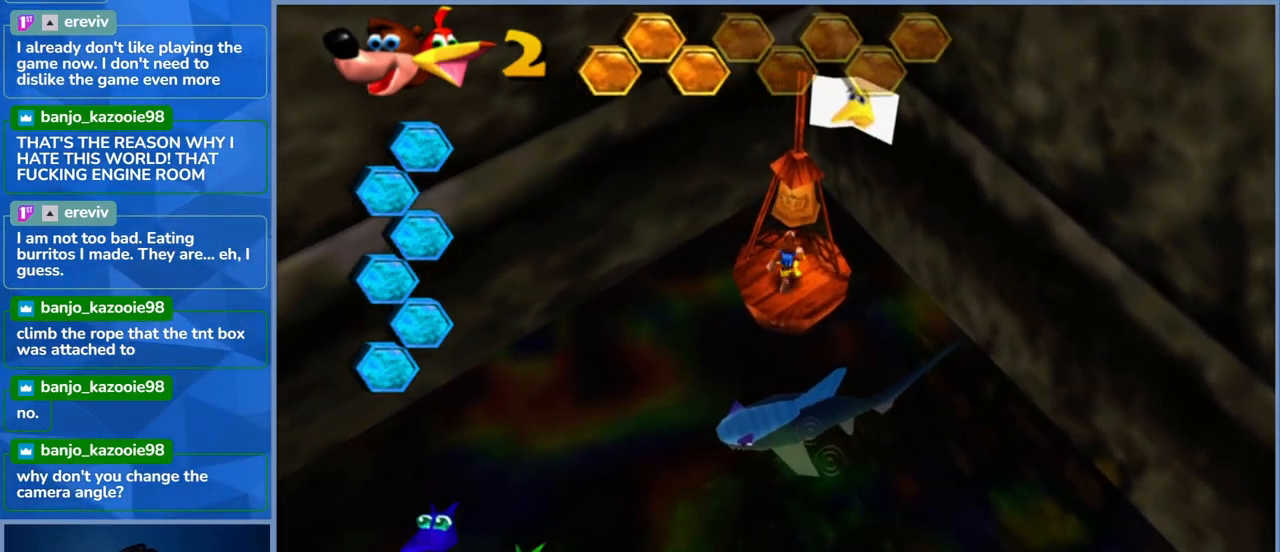
{"buttons": [], "left_stick": "down-left", "right_stick": "center", "events": [[50, "left_stick", "center"], [450, "left_stick", "down-left"]]}
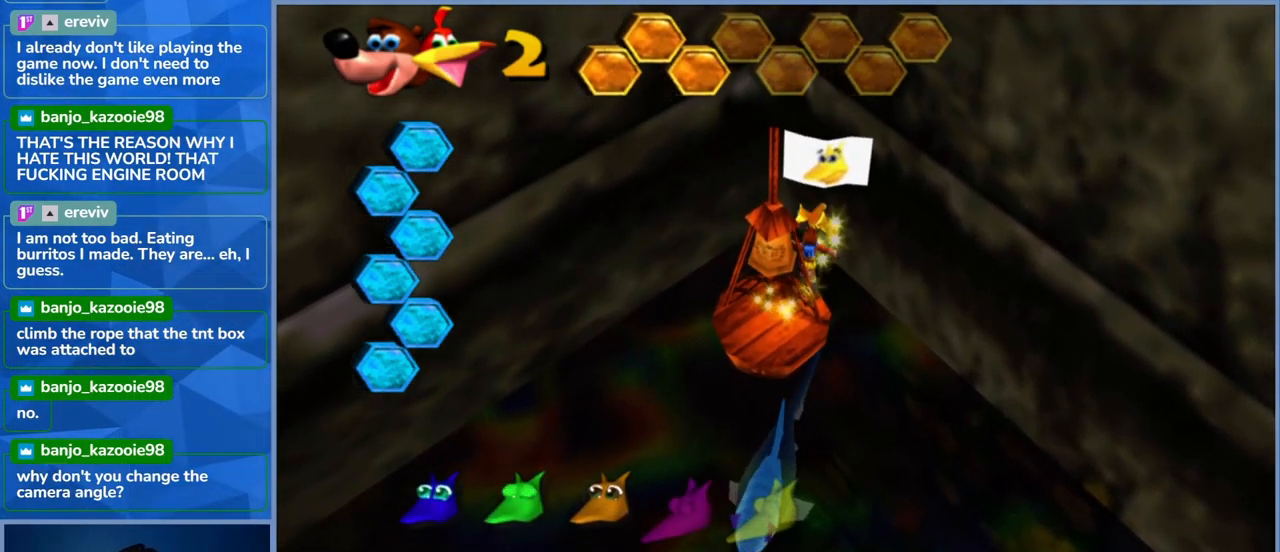
{"buttons": [], "left_stick": "center", "right_stick": "left", "events": [[117, "left_stick", "center"], [333, "right_stick", "left"]]}
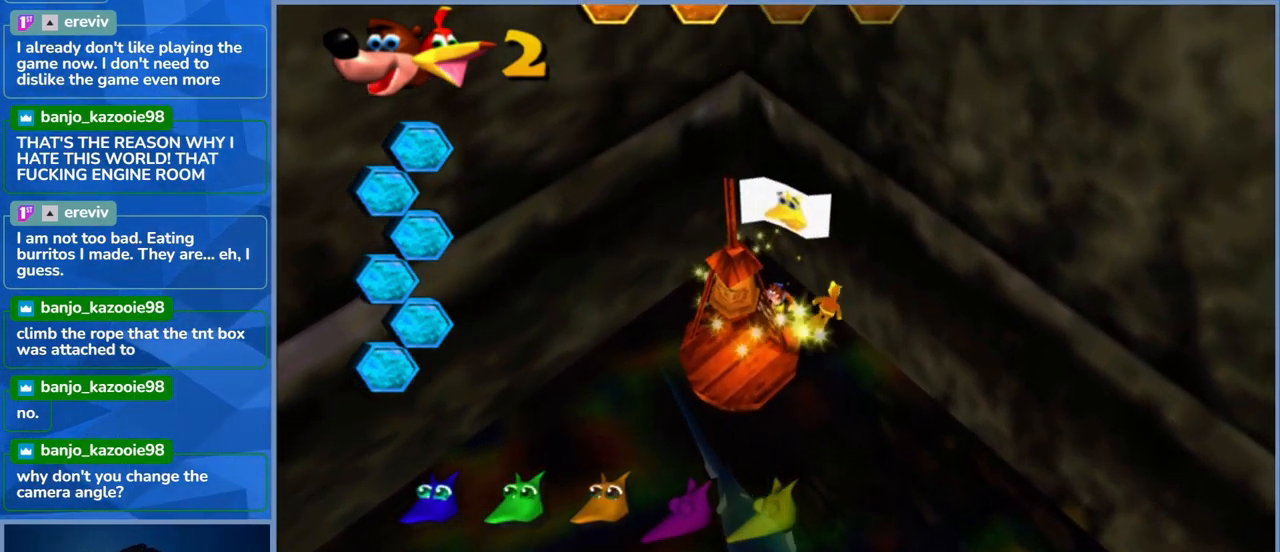
{"buttons": [], "left_stick": "down", "right_stick": "center", "events": [[383, "right_stick", "center"], [500, "left_stick", "down"]]}
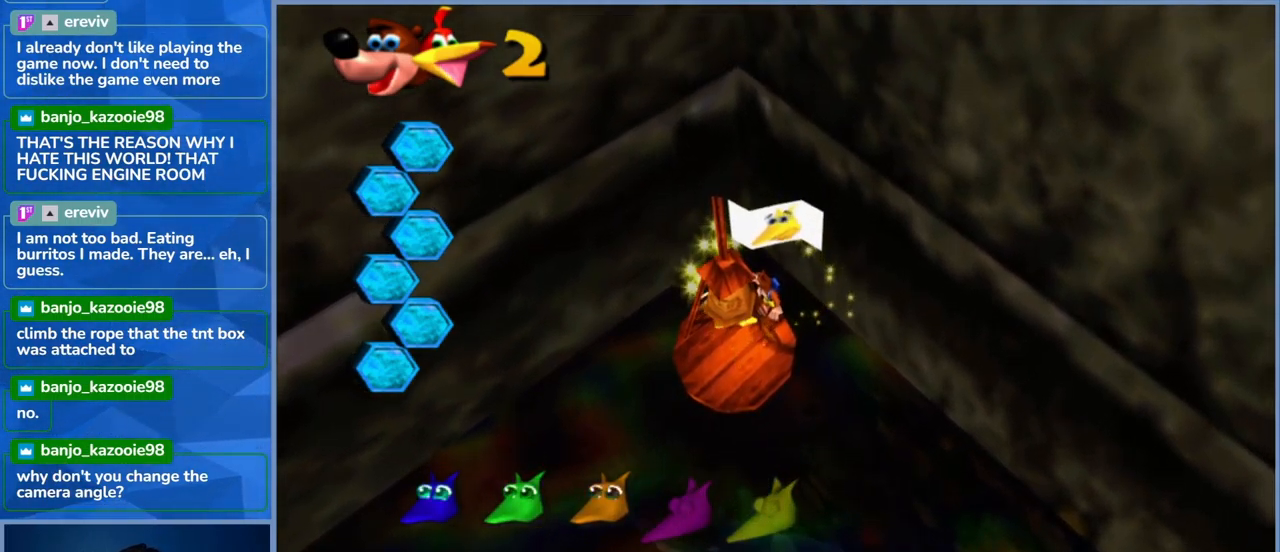
{"buttons": [], "left_stick": "center", "right_stick": "center", "events": [[283, "left_stick", "left"], [333, "left_stick", "center"]]}
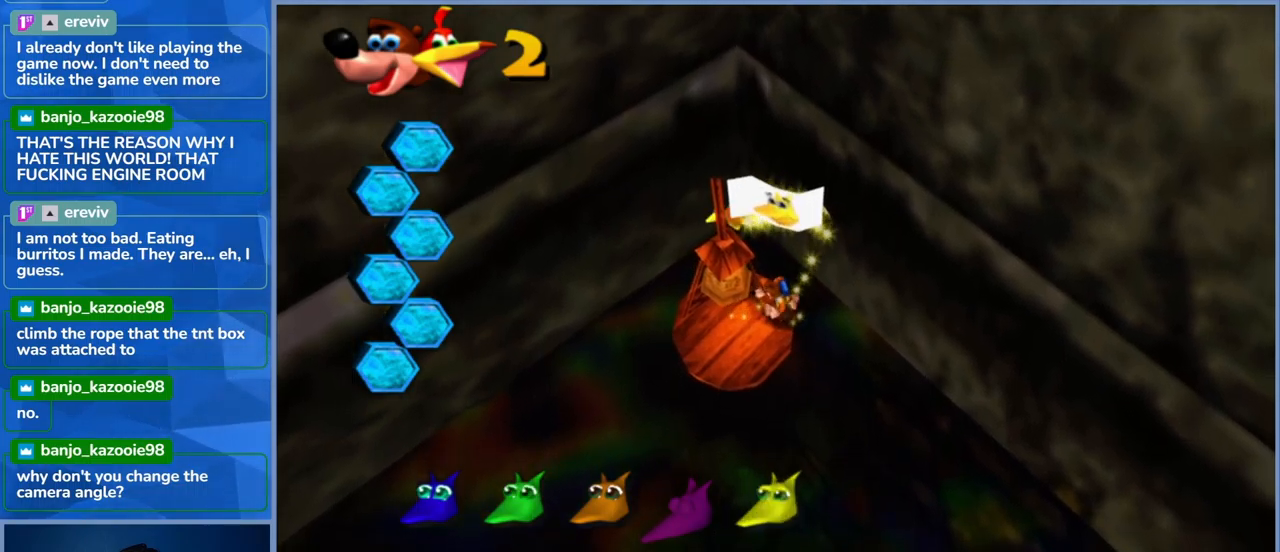
{"buttons": [], "left_stick": "center", "right_stick": "center", "events": [[33, "left_stick", "left"], [483, "left_stick", "center"]]}
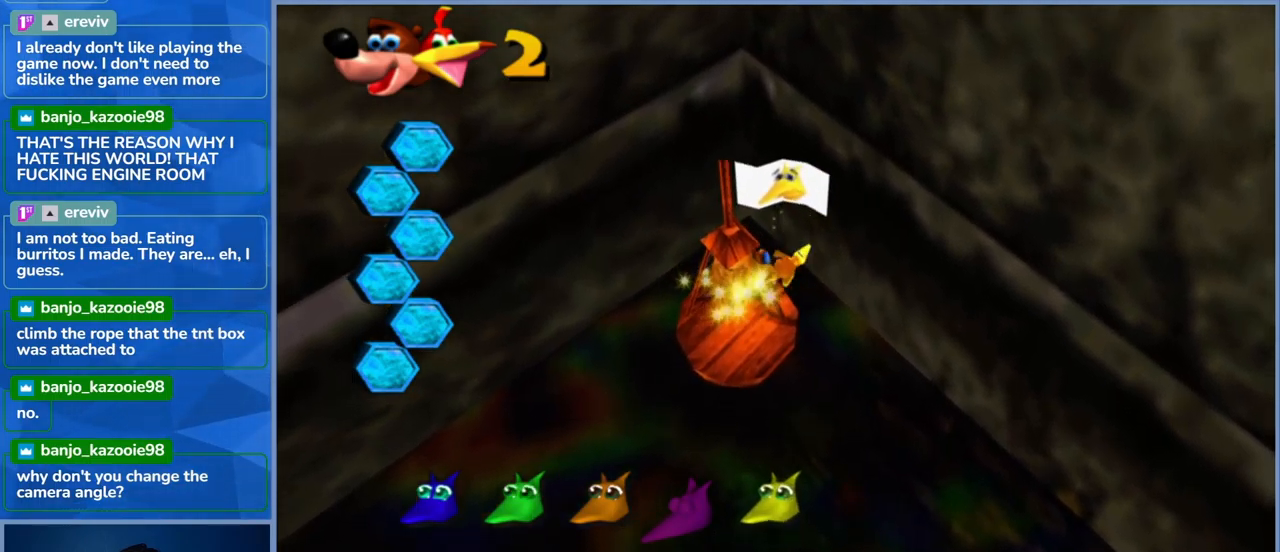
{"buttons": [], "left_stick": "down", "right_stick": "center", "events": [[200, "left_stick", "down-left"], [500, "left_stick", "down"]]}
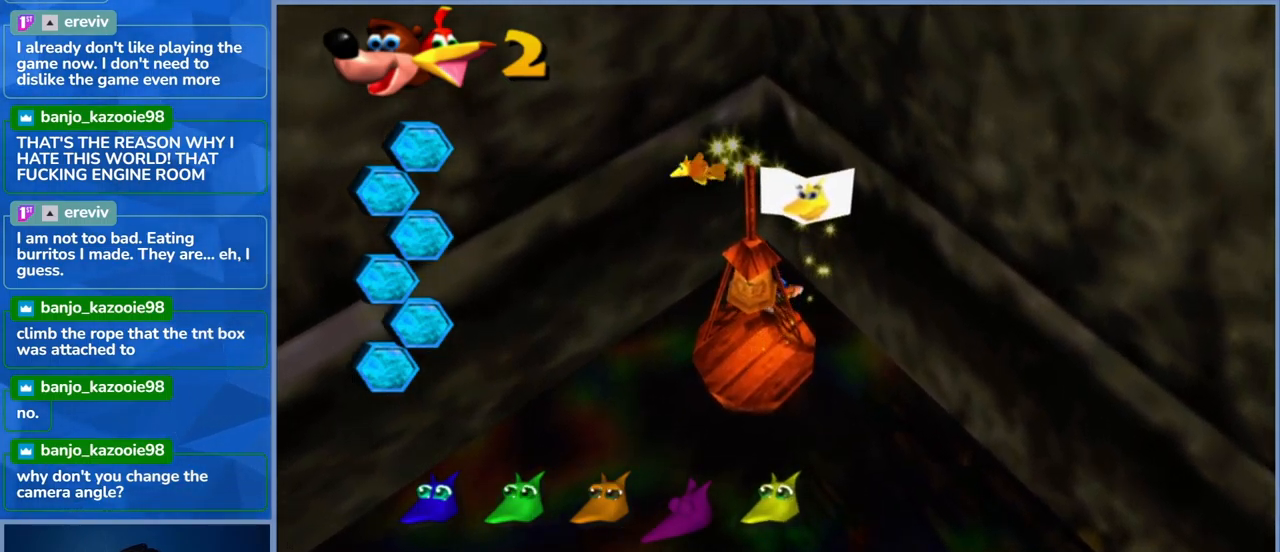
{"buttons": [], "left_stick": "center", "right_stick": "center", "events": [[150, "left_stick", "center"]]}
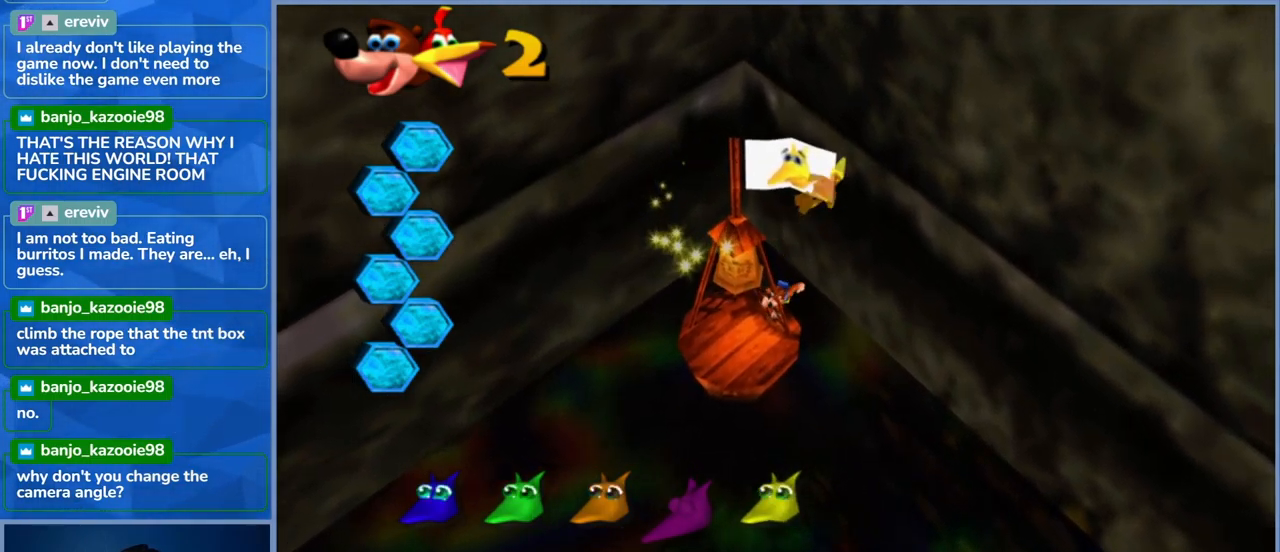
{"buttons": [], "left_stick": "center", "right_stick": "right", "events": [[217, "DPAD_DOWN", "down"], [217, "right_stick", "right"], [317, "DPAD_DOWN", "up"]]}
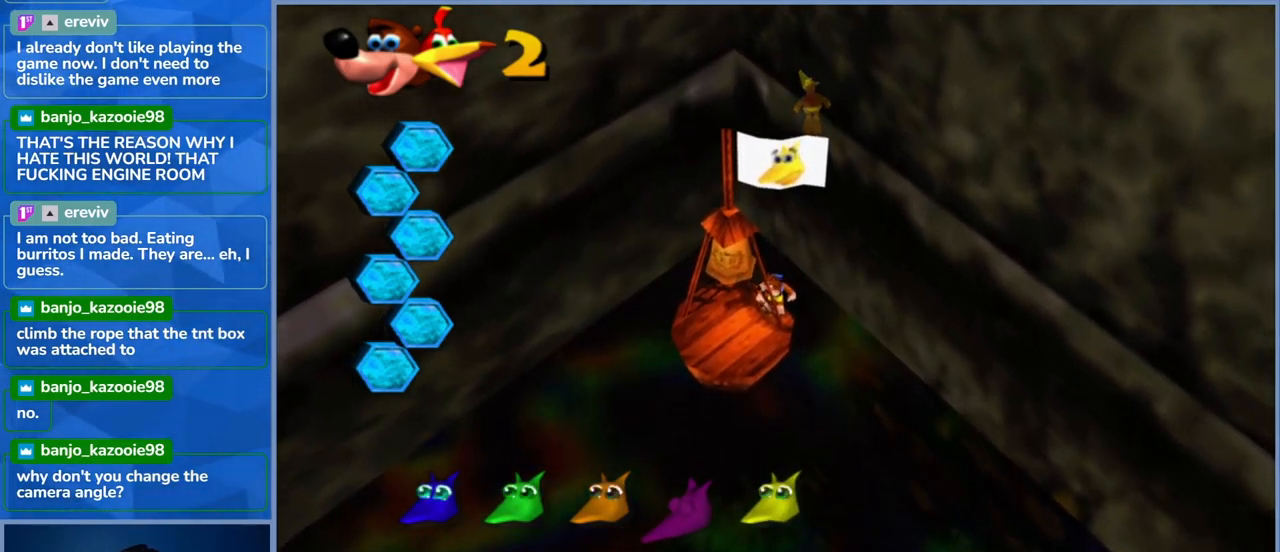
{"buttons": [], "left_stick": "center", "right_stick": "center", "events": [[83, "right_stick", "center"]]}
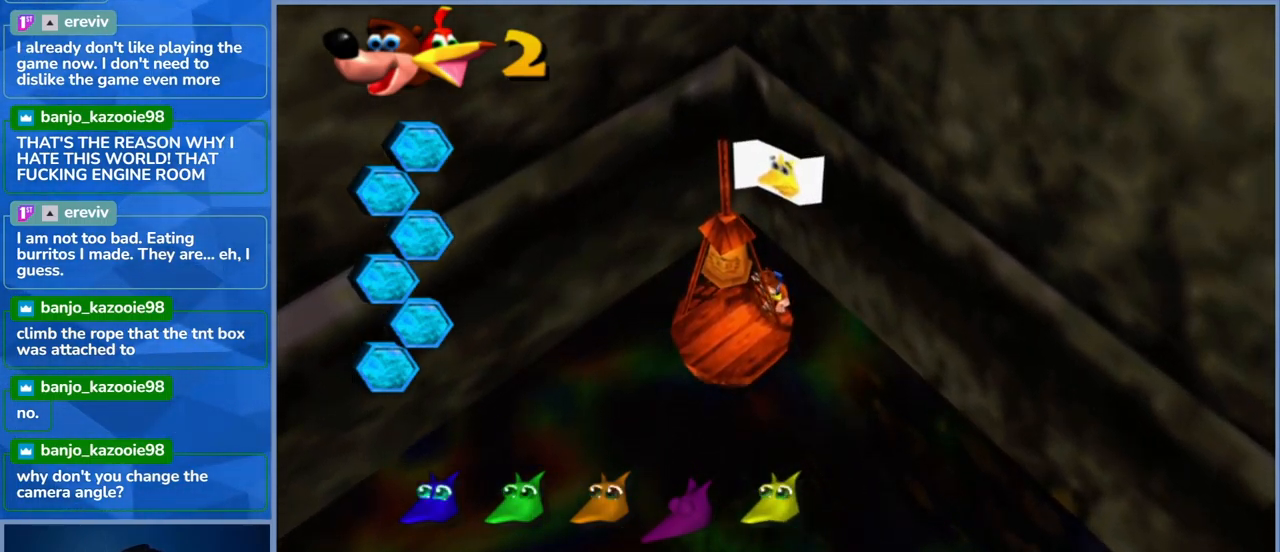
{"buttons": ["A"], "left_stick": "left", "right_stick": "center", "events": [[50, "left_stick", "down-right"], [200, "A", "down"], [283, "left_stick", "down-left"], [417, "left_stick", "left"]]}
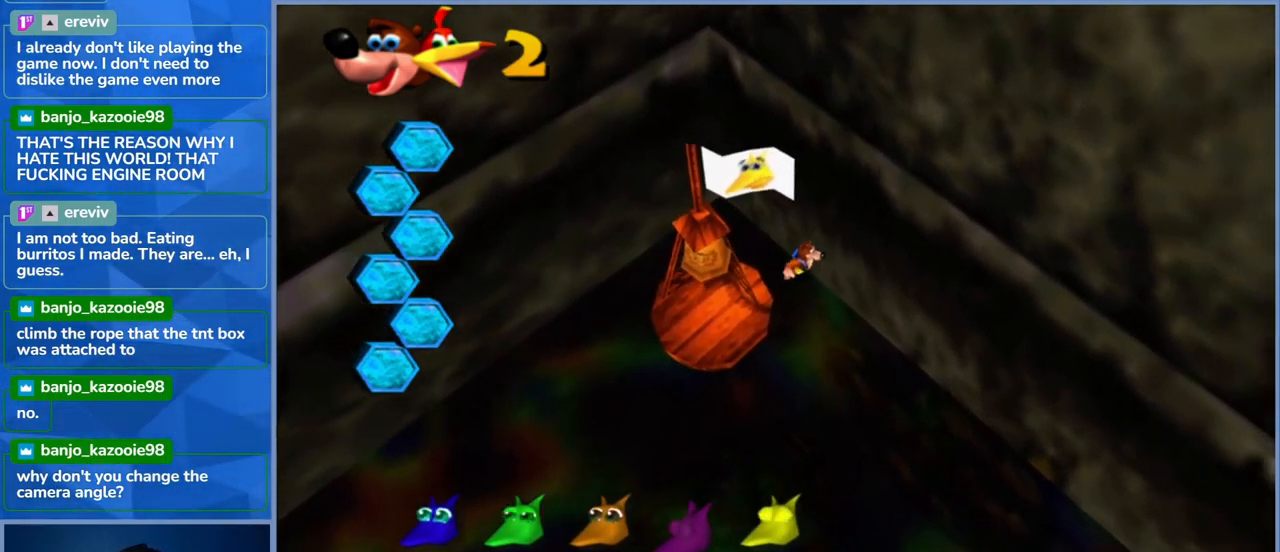
{"buttons": ["A"], "left_stick": "left", "right_stick": "center", "events": [[50, "A", "up"], [150, "A", "down"], [350, "left_stick", "down-left"], [500, "left_stick", "left"]]}
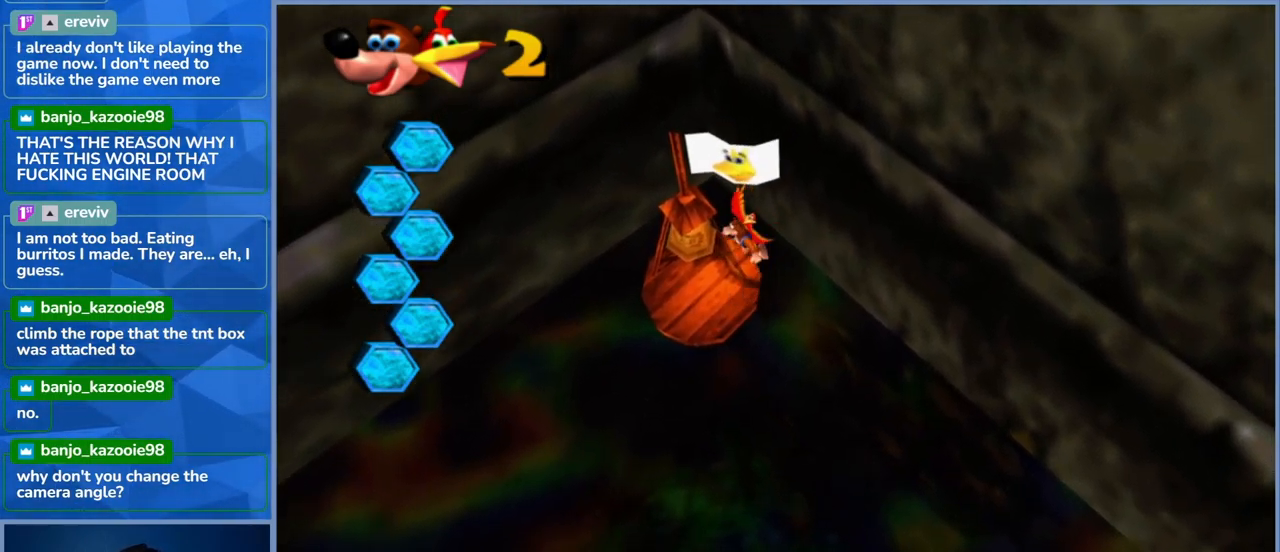
{"buttons": ["A"], "left_stick": "down-left", "right_stick": "center", "events": [[200, "left_stick", "up-right"], [333, "left_stick", "up-left"], [400, "left_stick", "down-left"]]}
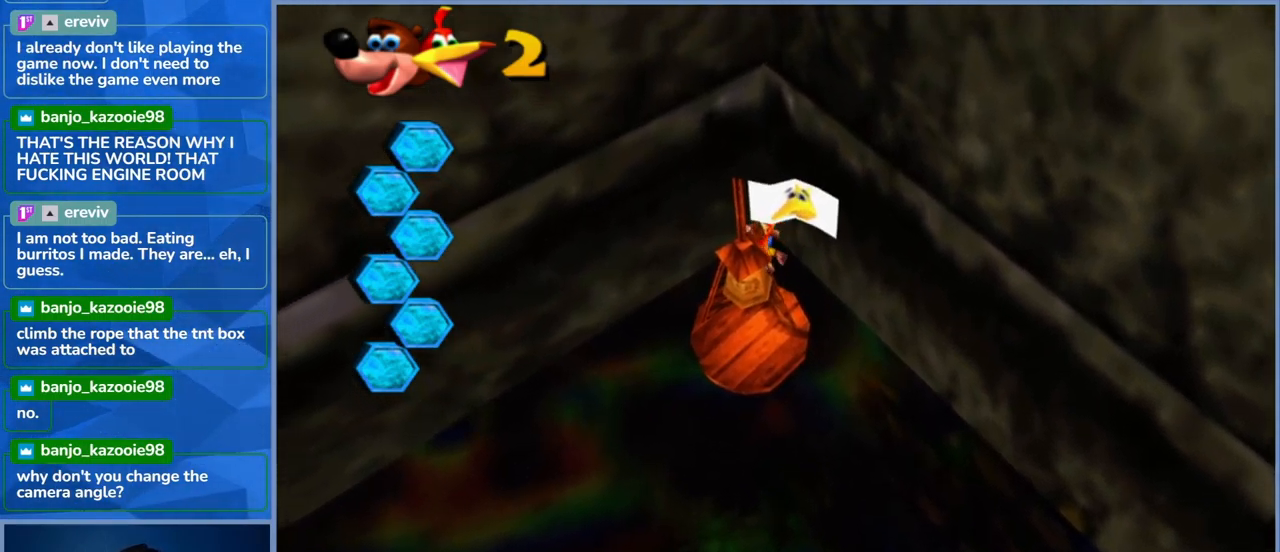
{"buttons": [], "left_stick": "down", "right_stick": "center", "events": [[50, "left_stick", "down"], [183, "A", "up"]]}
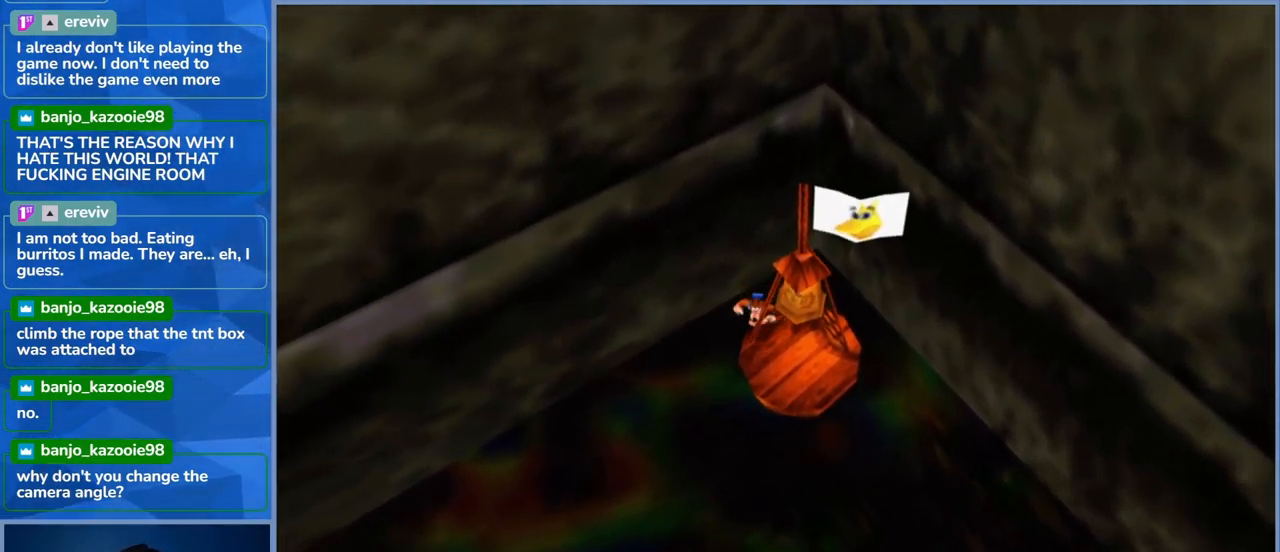
{"buttons": [], "left_stick": "center", "right_stick": "center", "events": [[167, "left_stick", "right"], [467, "left_stick", "center"]]}
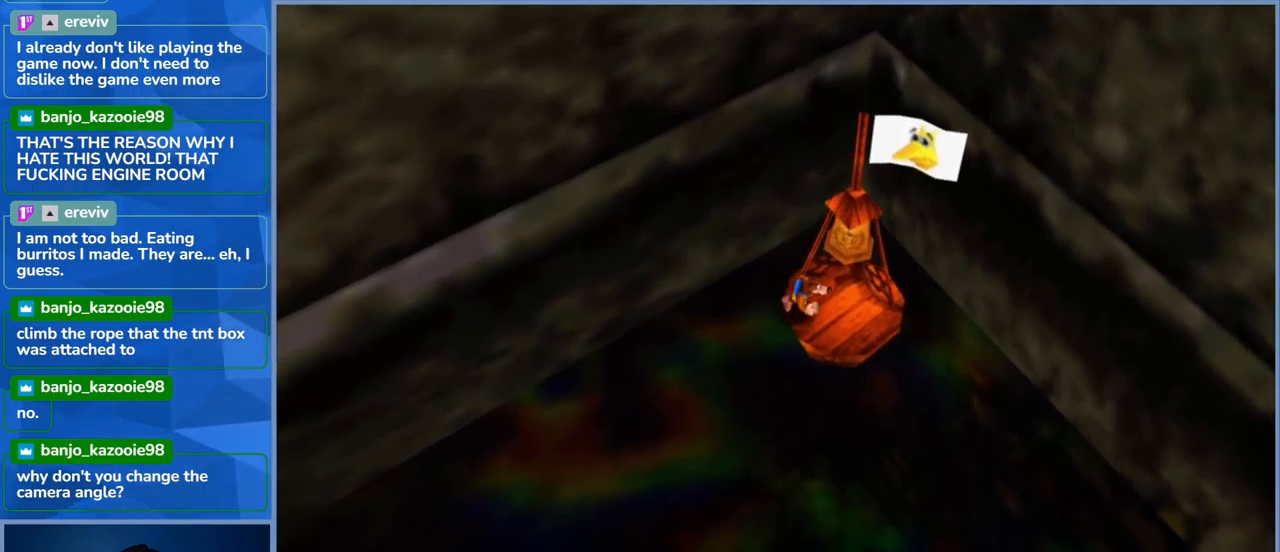
{"buttons": [], "left_stick": "down", "right_stick": "center"}
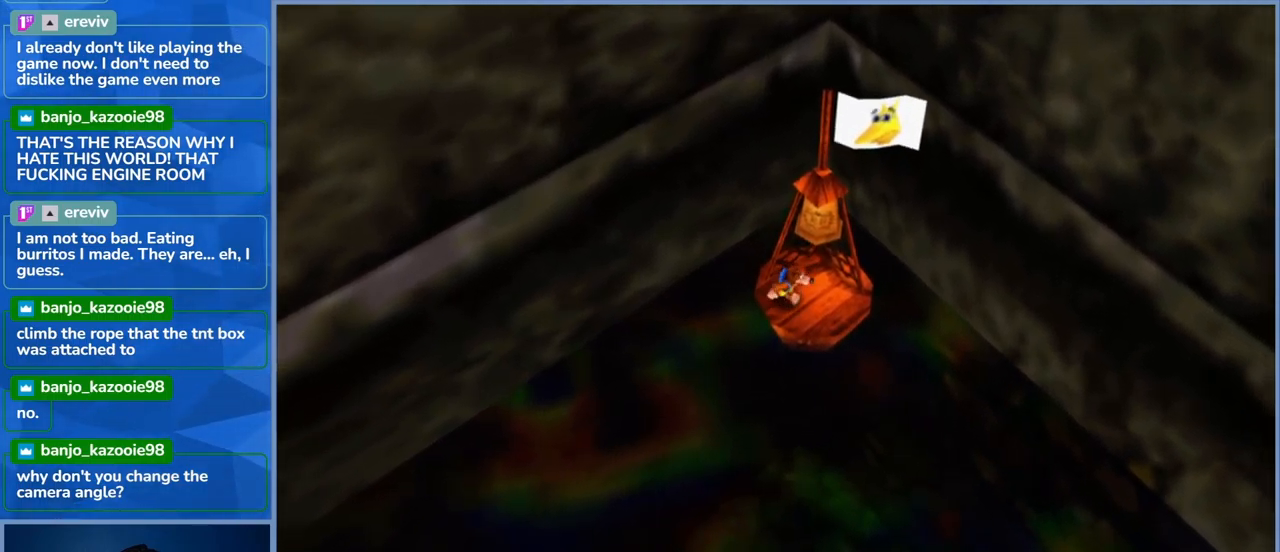
{"buttons": [], "left_stick": "center", "right_stick": "left", "events": [[67, "left_stick", "center"], [234, "right_stick", "left"]]}
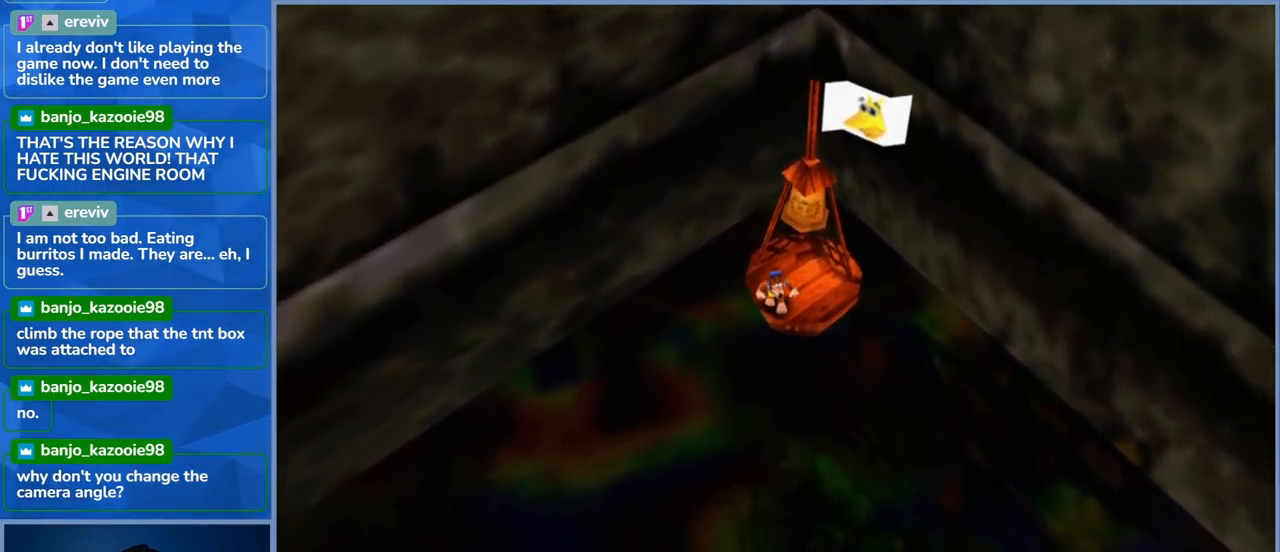
{"buttons": [], "left_stick": "center", "right_stick": "center", "events": [[100, "right_stick", "center"]]}
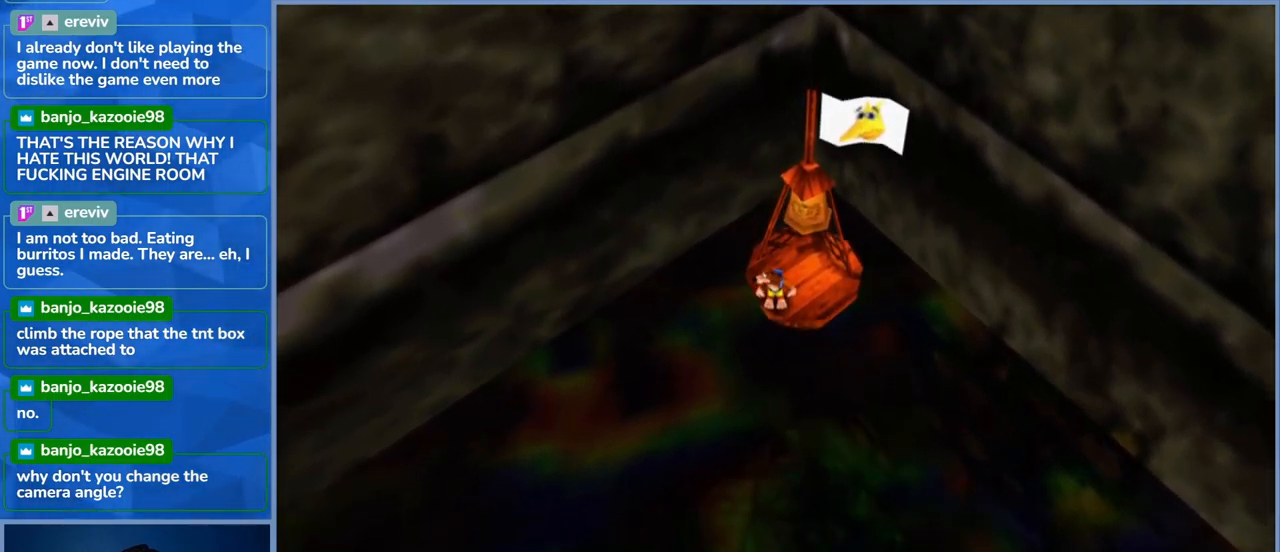
{"buttons": ["Y"], "left_stick": "center", "right_stick": "center", "events": [[300, "Y", "down"]]}
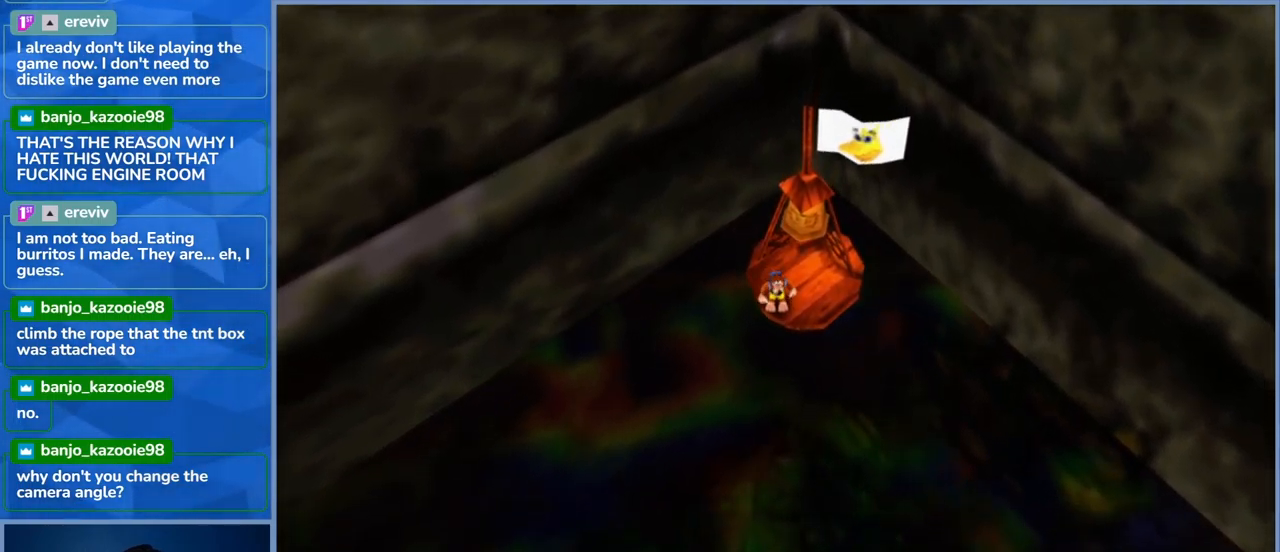
{"buttons": [], "left_stick": "center", "right_stick": "center", "events": [[17, "Y", "up"]]}
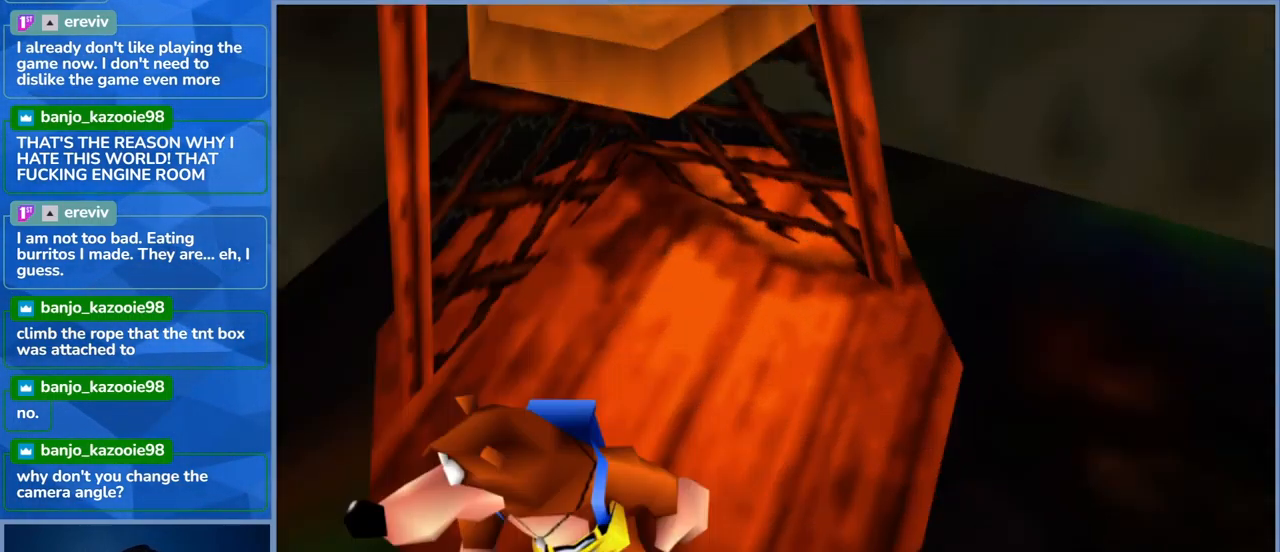
{"buttons": [], "left_stick": "center", "right_stick": "center", "events": []}
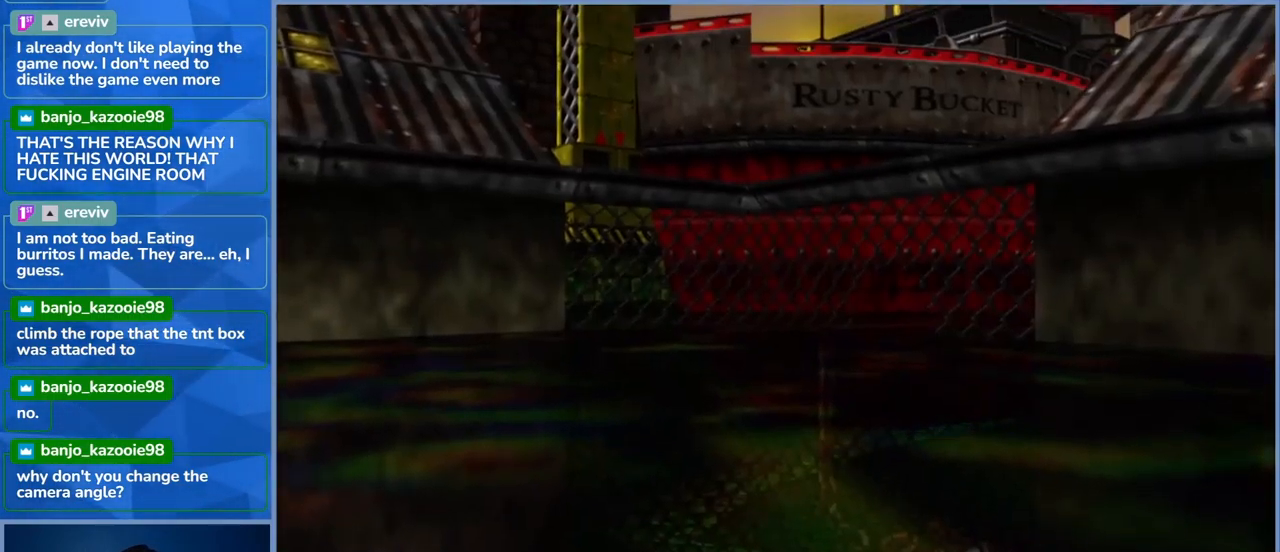
{"buttons": [], "left_stick": "center", "right_stick": "down", "events": [[400, "right_stick", "down"]]}
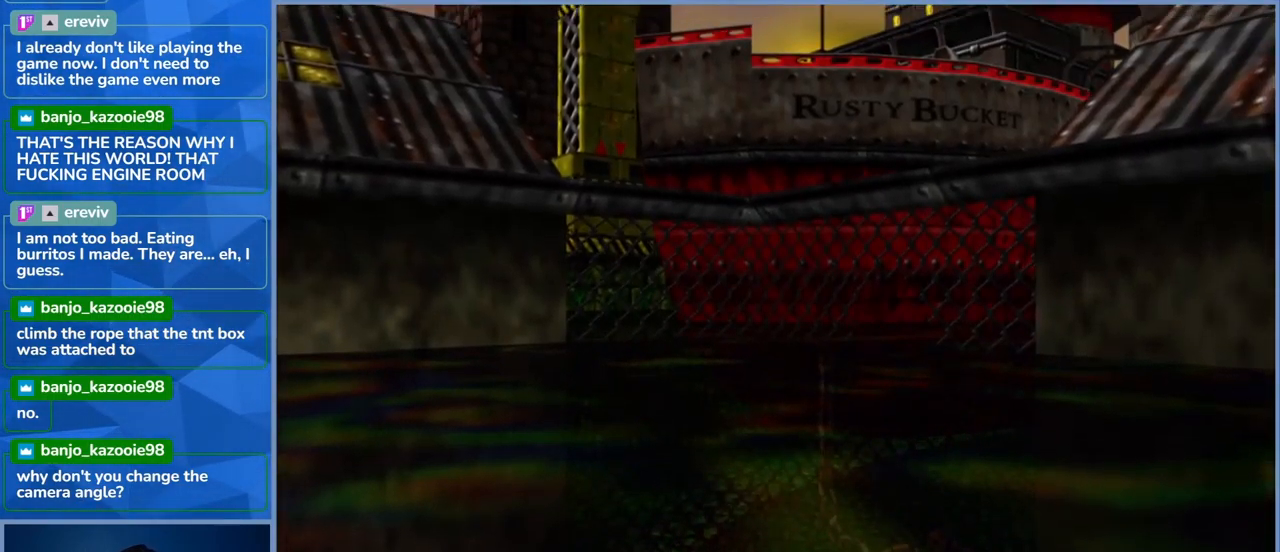
{"buttons": [], "left_stick": "center", "right_stick": "up-right", "events": [[184, "right_stick", "center"], [484, "right_stick", "up-right"]]}
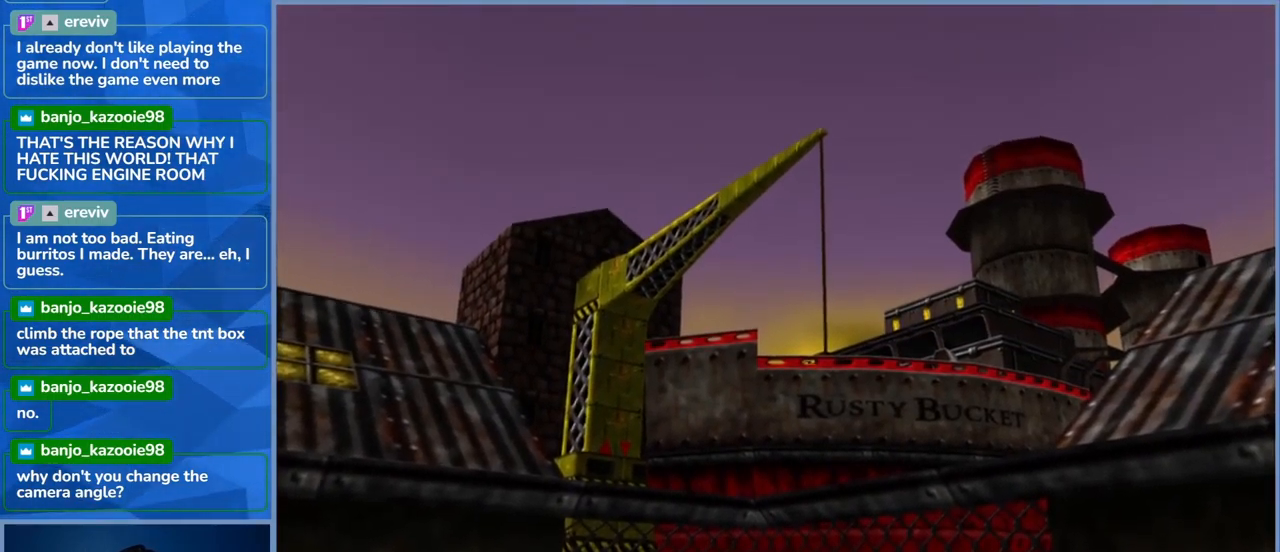
{"buttons": [], "left_stick": "center", "right_stick": "right", "events": [[317, "right_stick", "center"], [484, "right_stick", "right"]]}
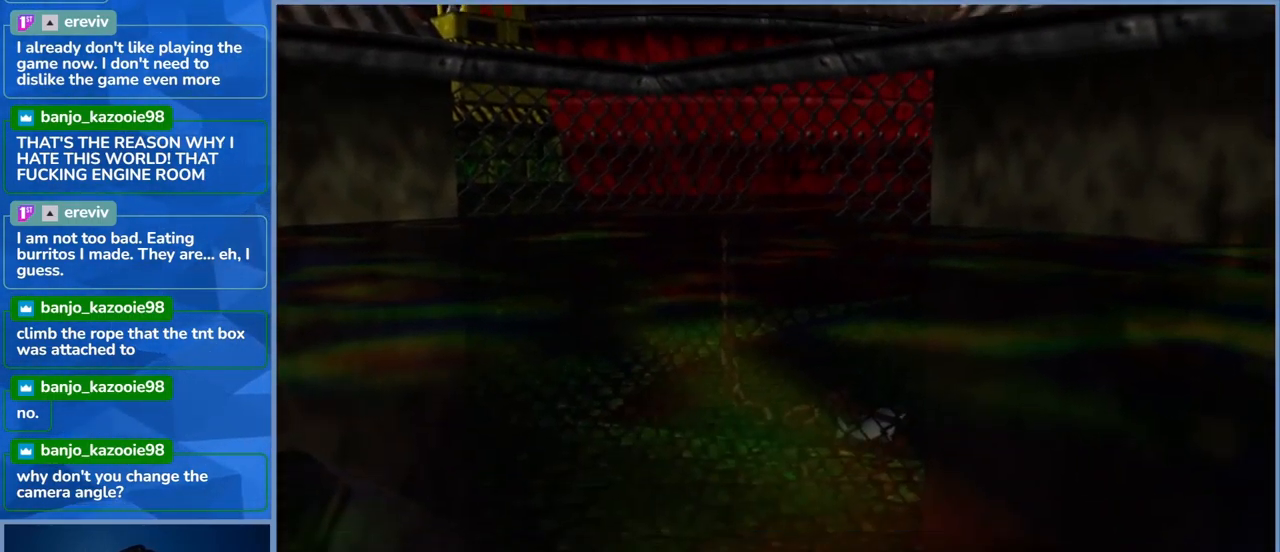
{"buttons": [], "left_stick": "center", "right_stick": "center"}
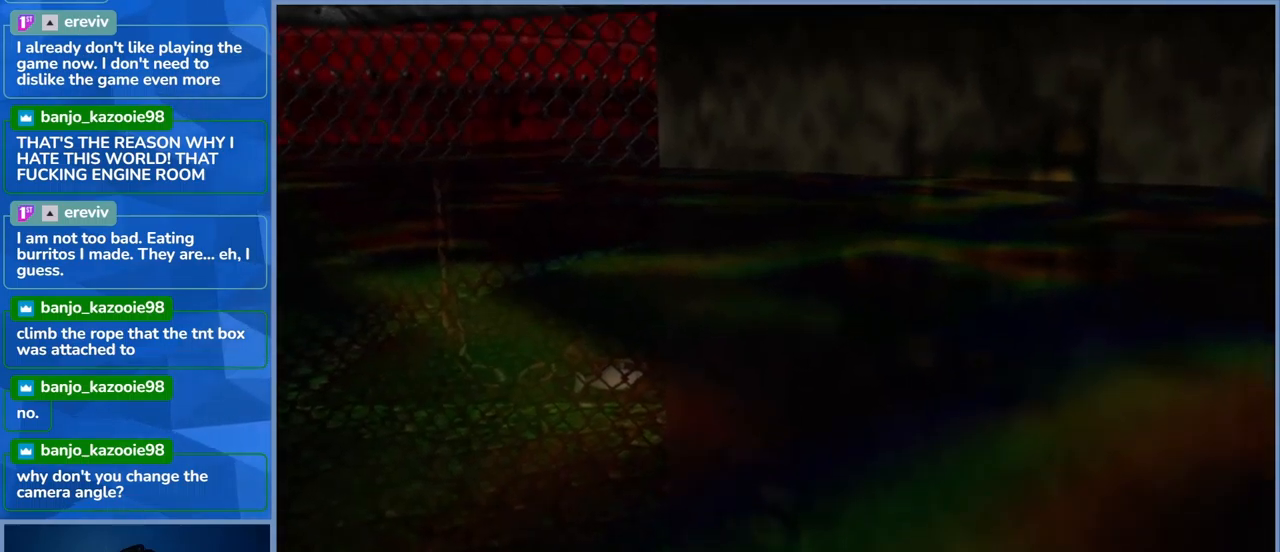
{"buttons": [], "left_stick": "center", "right_stick": "left", "events": [[100, "right_stick", "down-left"], [433, "right_stick", "left"]]}
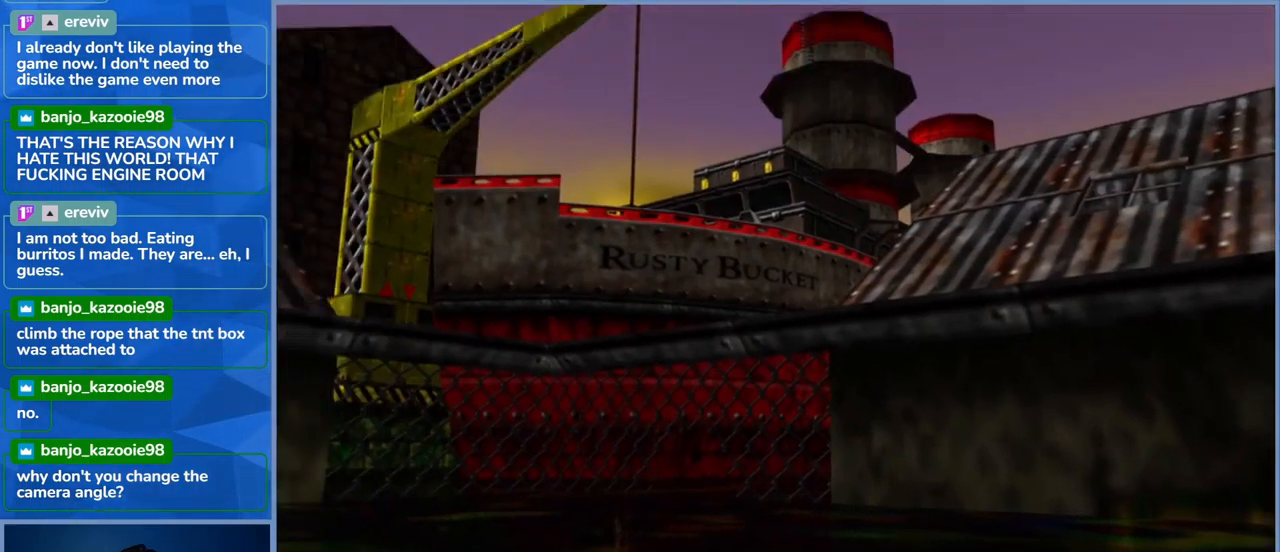
{"buttons": [], "left_stick": "center", "right_stick": "up", "events": [[283, "right_stick", "up"]]}
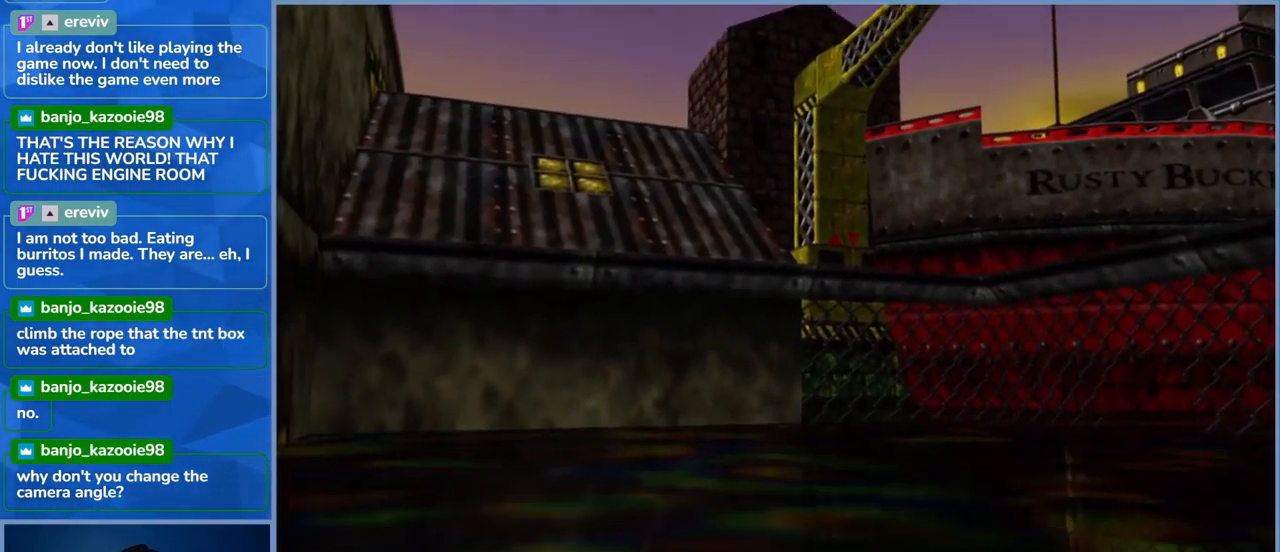
{"buttons": [], "left_stick": "center", "right_stick": "left", "events": [[17, "right_stick", "center"], [500, "right_stick", "left"]]}
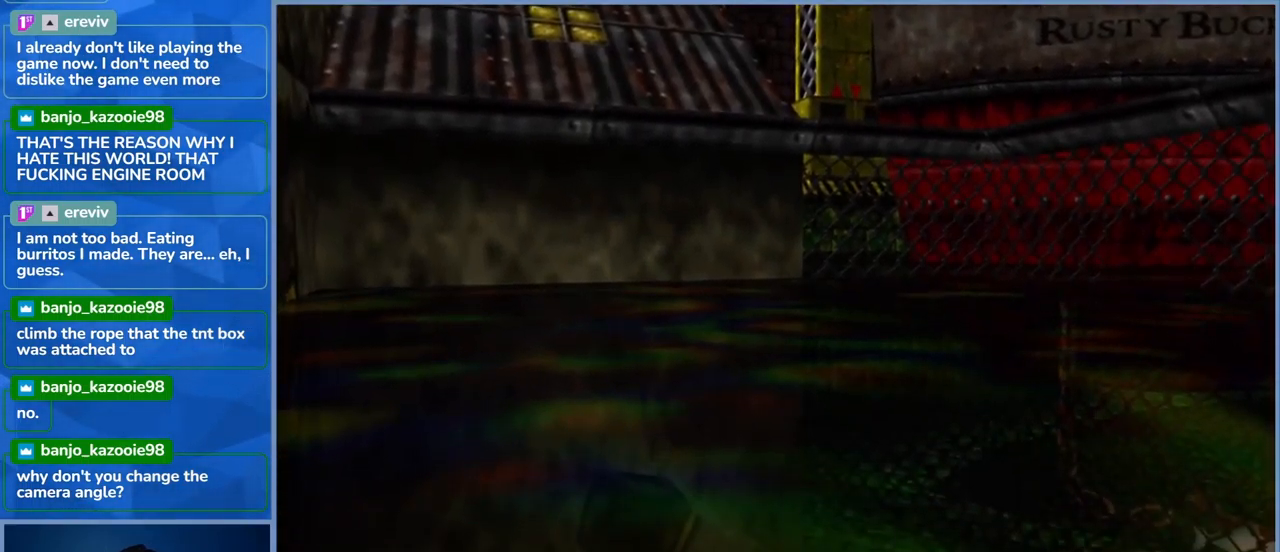
{"buttons": [], "left_stick": "center", "right_stick": "down", "events": [[100, "right_stick", "up-left"], [283, "right_stick", "center"], [467, "right_stick", "down"]]}